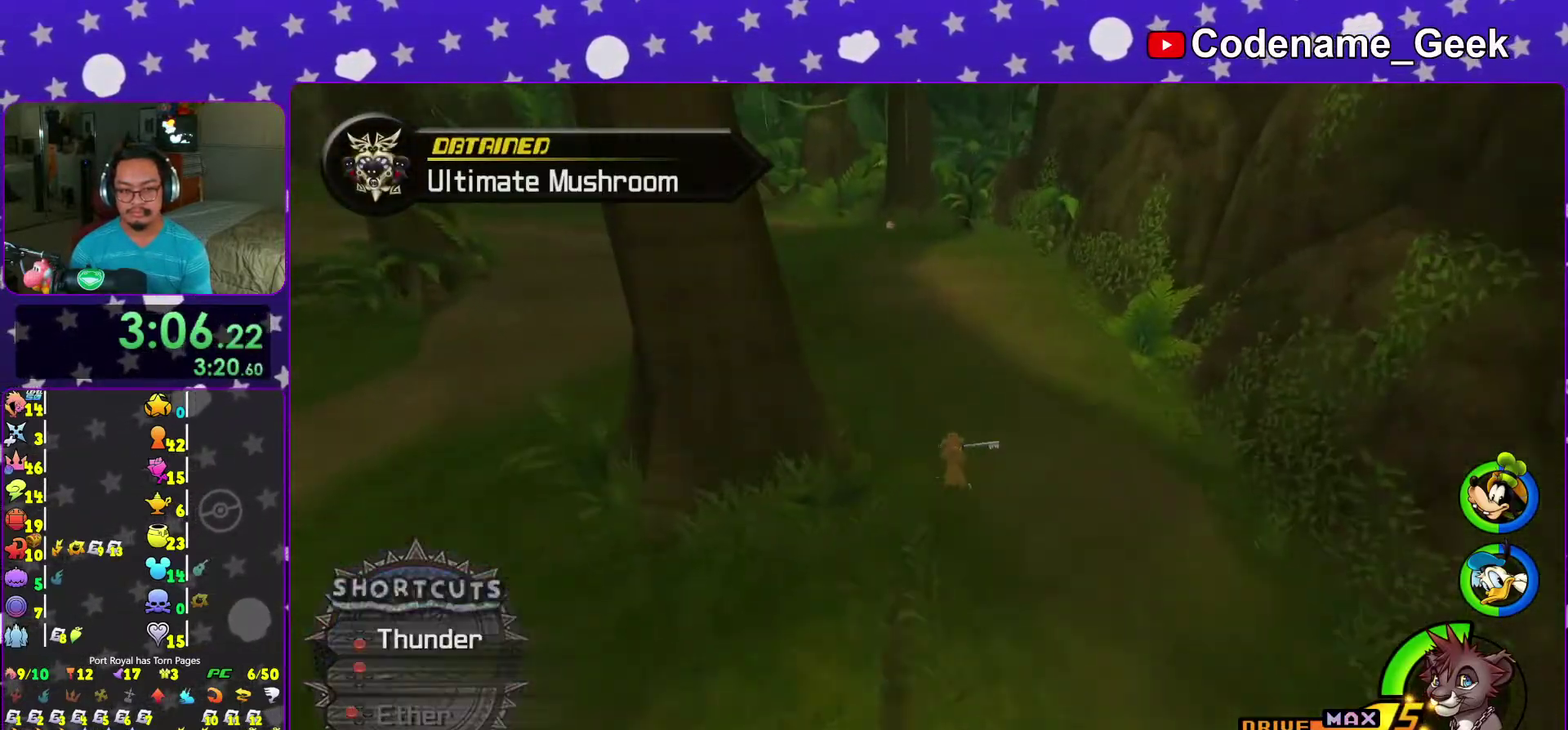
Gameplay with a controller (Nintendo layout); each line is a JSON object with the inputs held at the frame after it (dt_ms = milliseconds from this image to that frame). "events" lists button and stick changes between this image and that frame as [ms after this image, input, new state], when the widget could be followed in between. This overlay highlights the sticks when they move; stick clicks (L3 R3) are not distinguishable. Not read: L3 R3.
{"dt_ms": 400, "buttons": ["Y"], "left_stick": "up-left", "right_stick": "center", "events": [[300, "left_stick", "up-left"]]}
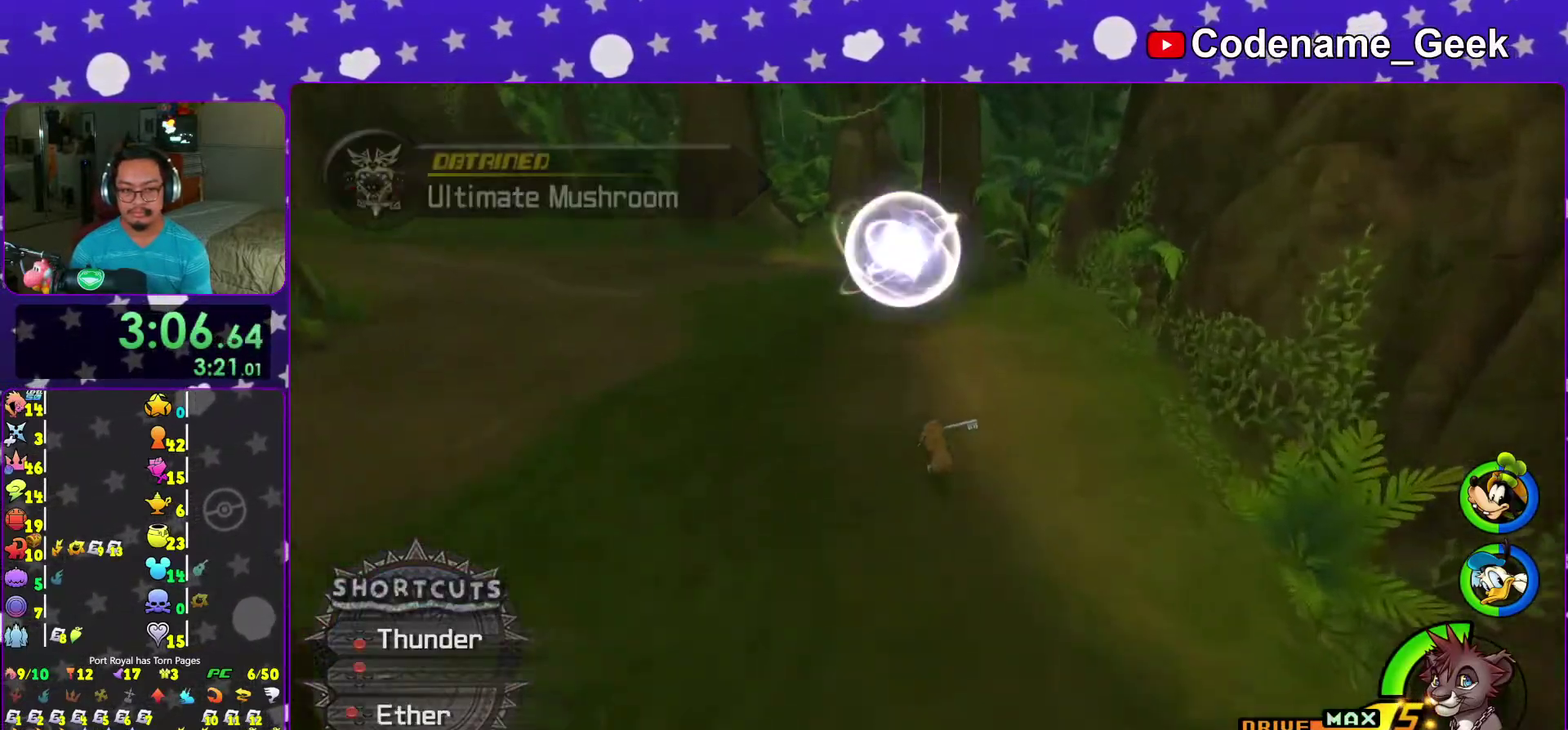
{"dt_ms": 600, "buttons": [], "left_stick": "up-left", "right_stick": "left"}
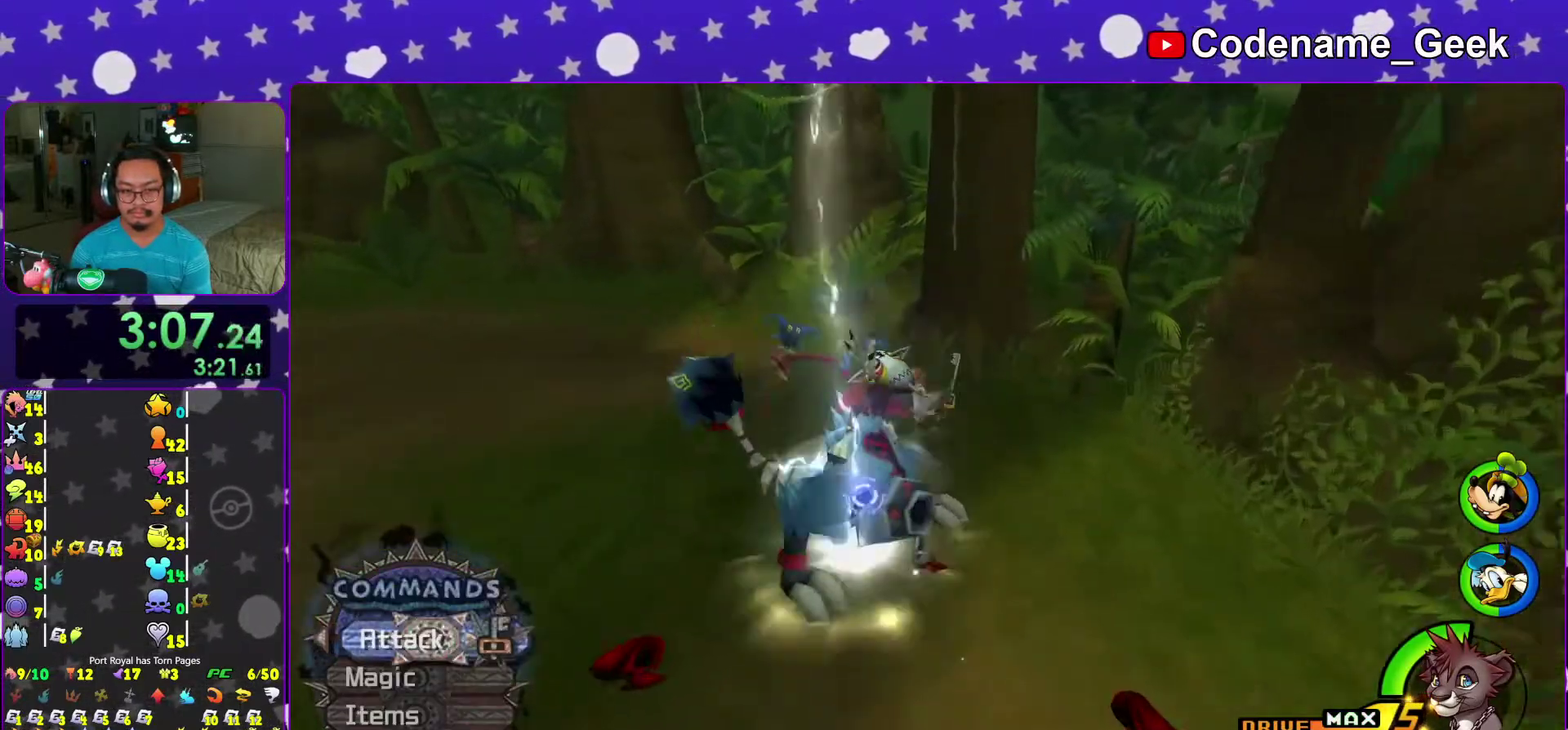
{"dt_ms": 400, "buttons": [], "left_stick": "center", "right_stick": "left"}
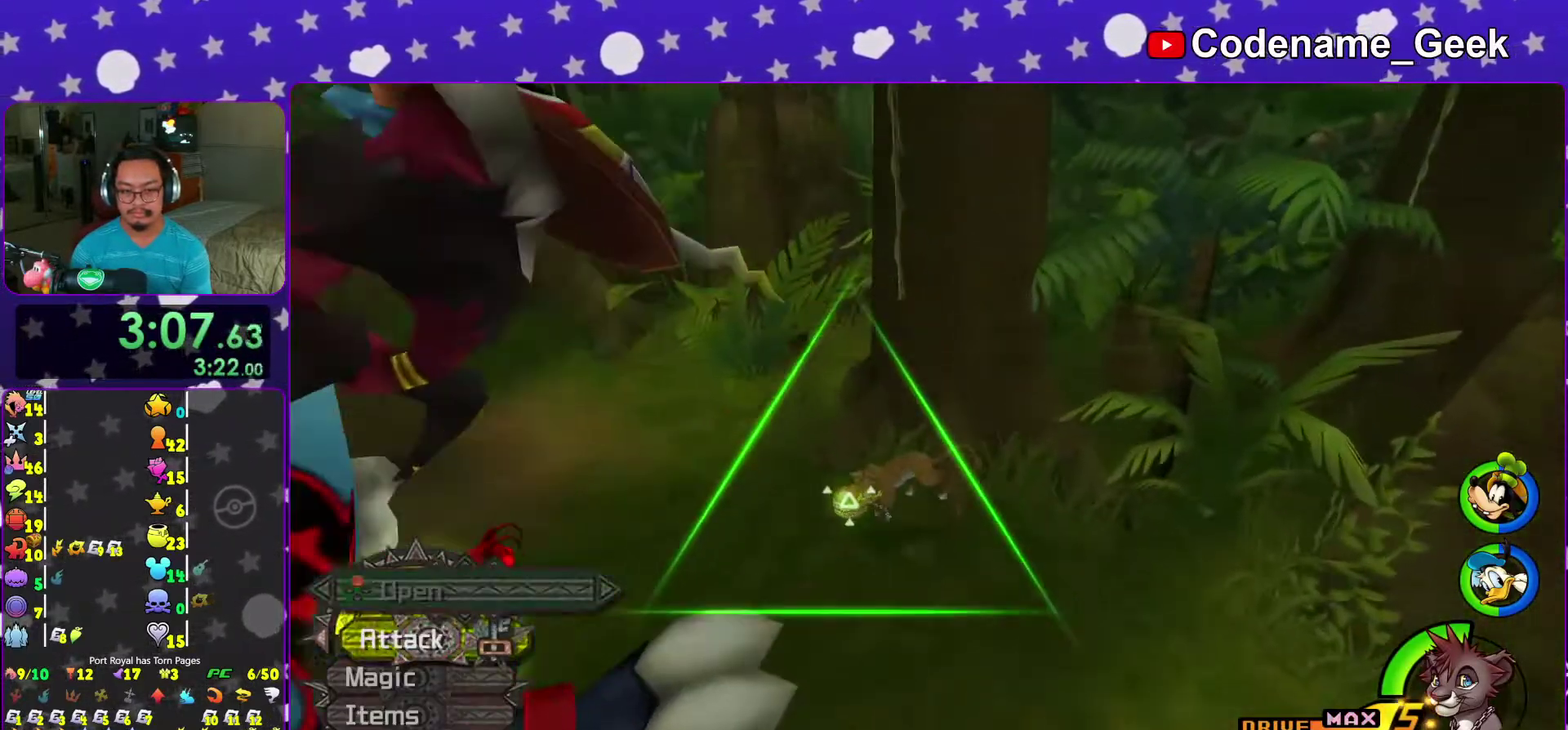
{"dt_ms": 500, "buttons": ["X"], "left_stick": "center", "right_stick": "center"}
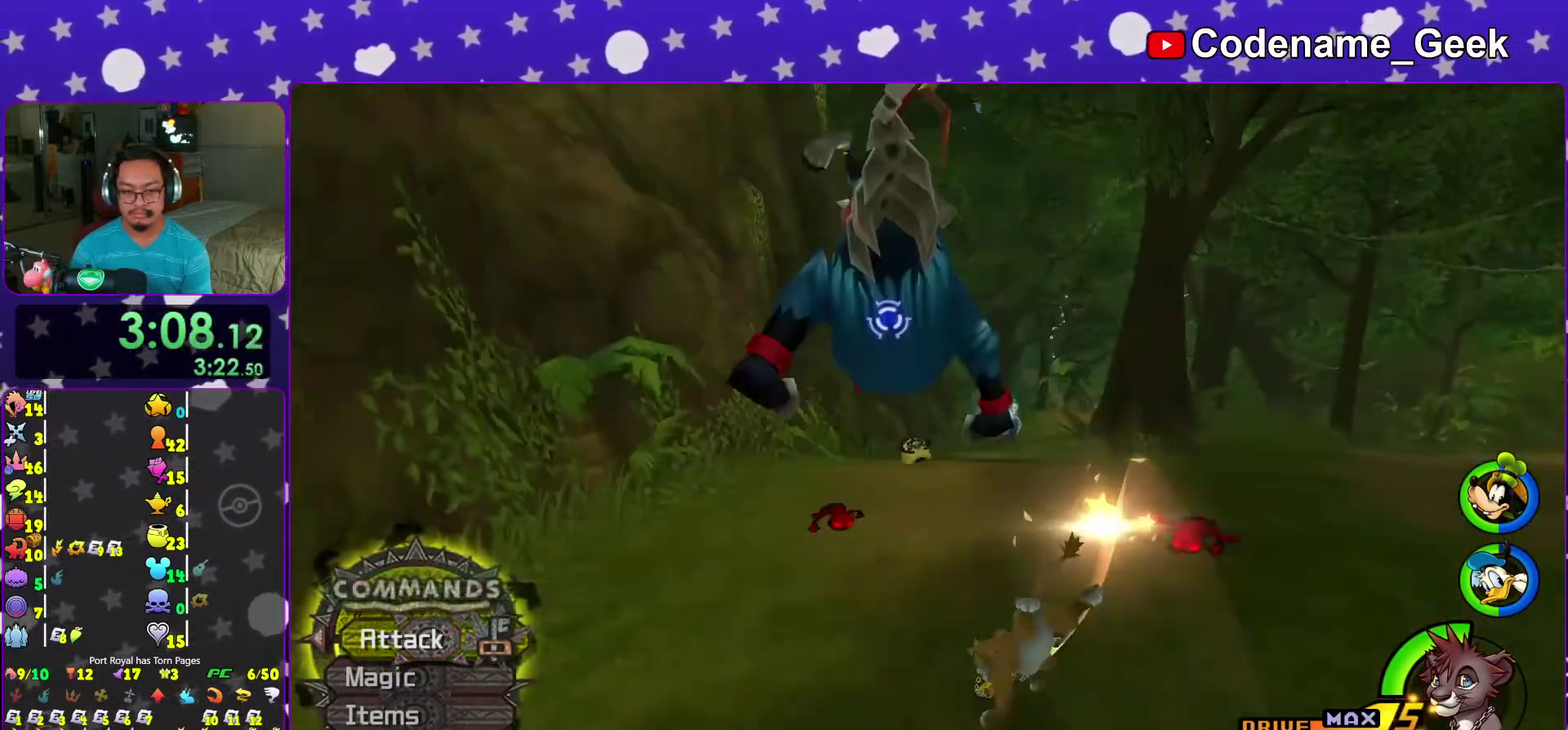
{"dt_ms": 500, "buttons": ["X"], "left_stick": "down", "right_stick": "down-right"}
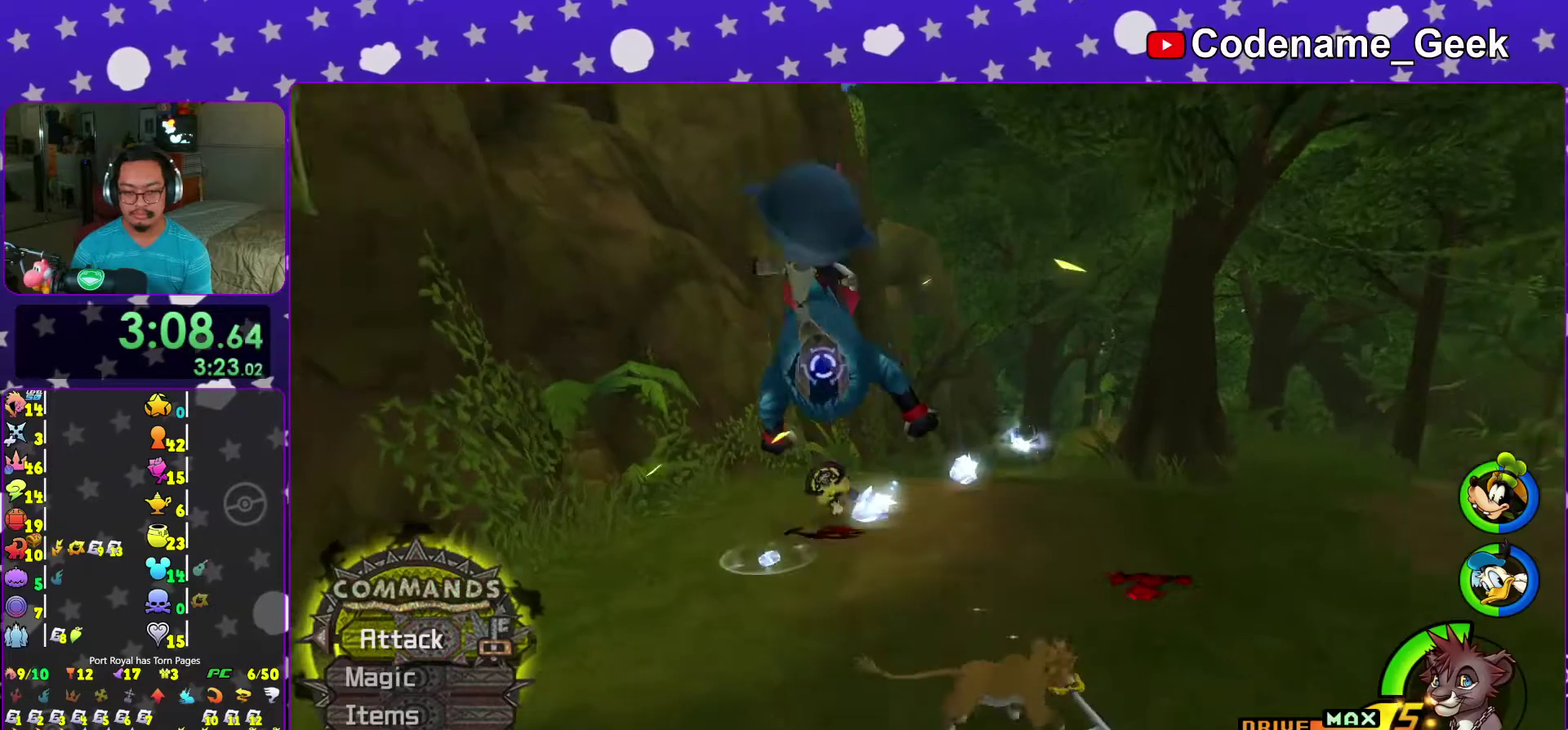
{"dt_ms": 500, "buttons": [], "left_stick": "down-right", "right_stick": "down-right", "events": [[17, "X", "up"], [17, "left_stick", "down-left"], [133, "right_stick", "down"], [183, "X", "down"], [267, "X", "up"], [317, "left_stick", "down"], [383, "X", "down"], [383, "right_stick", "down-right"], [483, "X", "up"], [483, "left_stick", "down-right"]]}
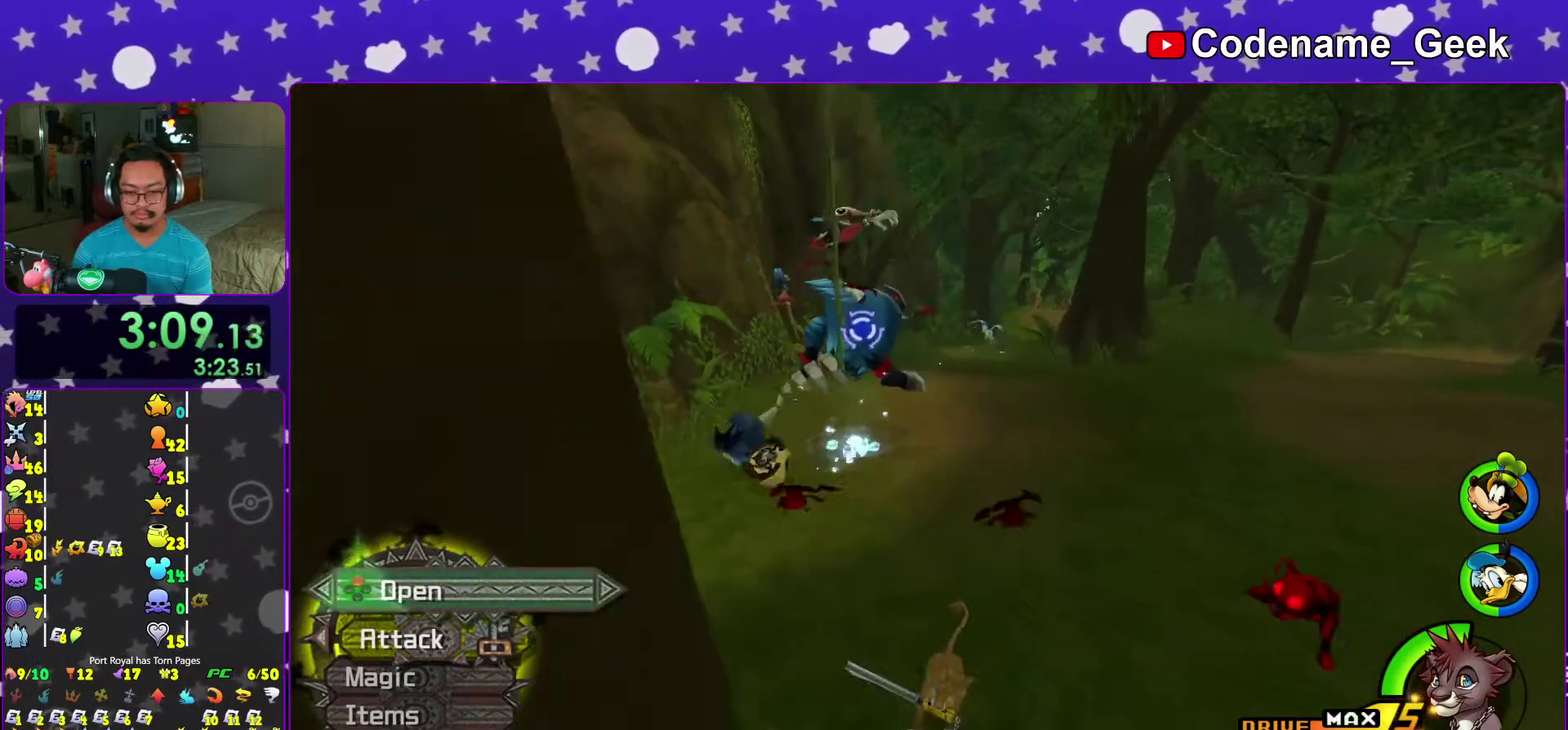
{"dt_ms": 500, "buttons": [], "left_stick": "right", "right_stick": "right", "events": [[50, "left_stick", "left"], [67, "X", "down"], [150, "X", "up"], [250, "X", "down"], [250, "right_stick", "right"], [283, "left_stick", "right"], [350, "X", "up"]]}
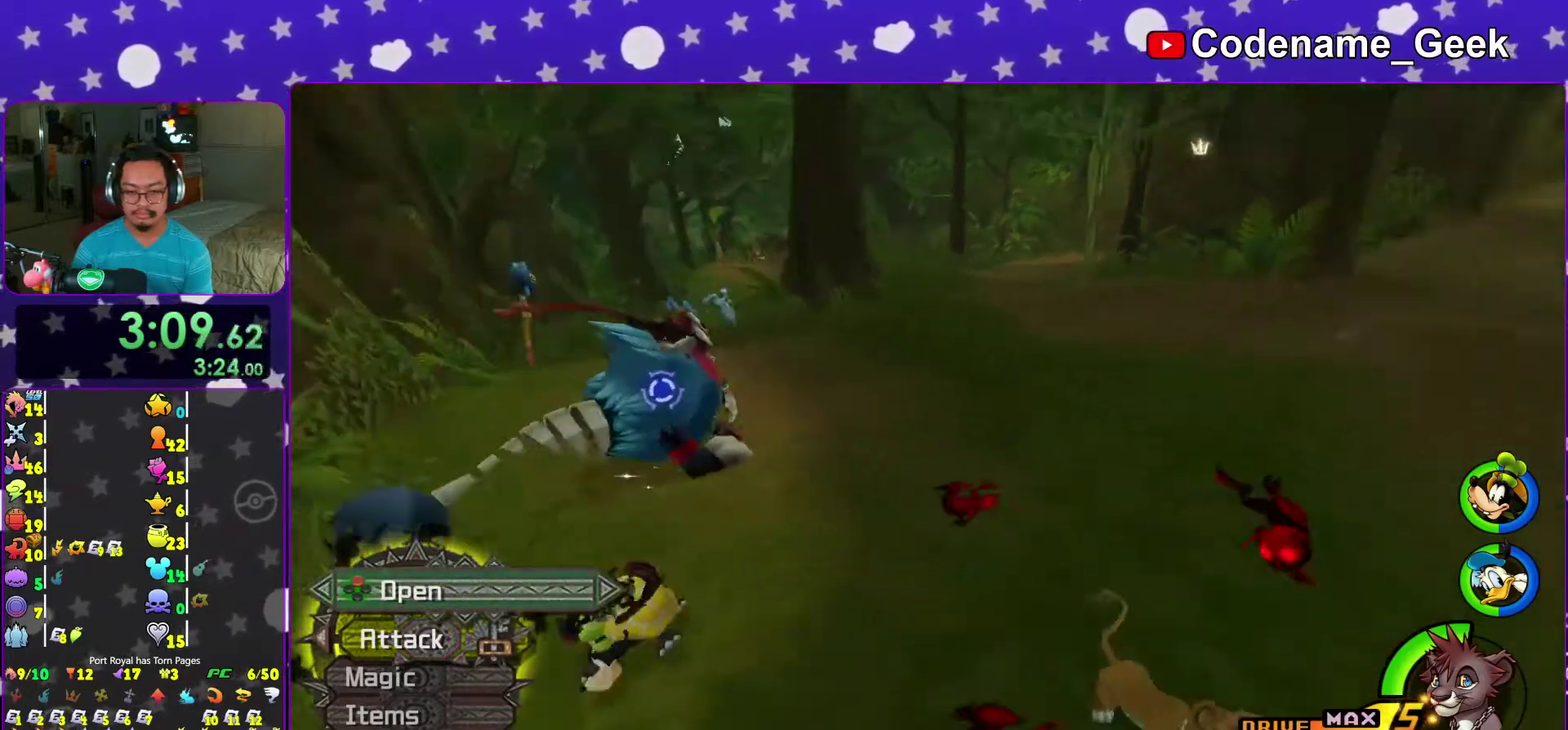
{"dt_ms": 500, "buttons": [], "left_stick": "up-left", "right_stick": "center", "events": [[17, "Y", "down"], [17, "left_stick", "up-right"], [317, "left_stick", "up"], [317, "right_stick", "down-right"], [383, "right_stick", "center"], [450, "Y", "up"], [500, "left_stick", "up-left"]]}
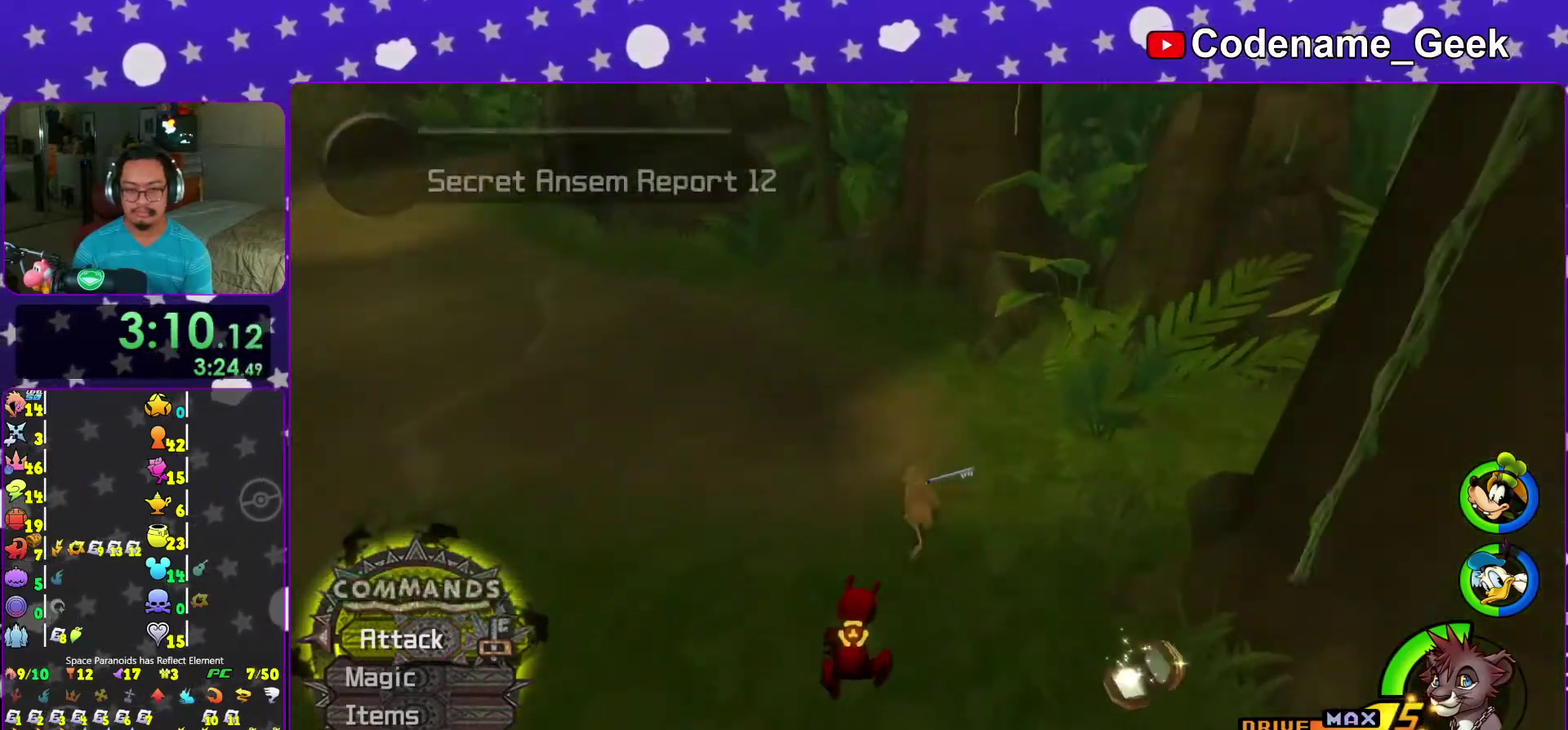
{"dt_ms": 500, "buttons": ["Y"], "left_stick": "up-left", "right_stick": "center", "events": [[33, "Y", "down"], [117, "left_stick", "left"], [183, "left_stick", "up-left"], [433, "right_stick", "right"], [483, "right_stick", "center"]]}
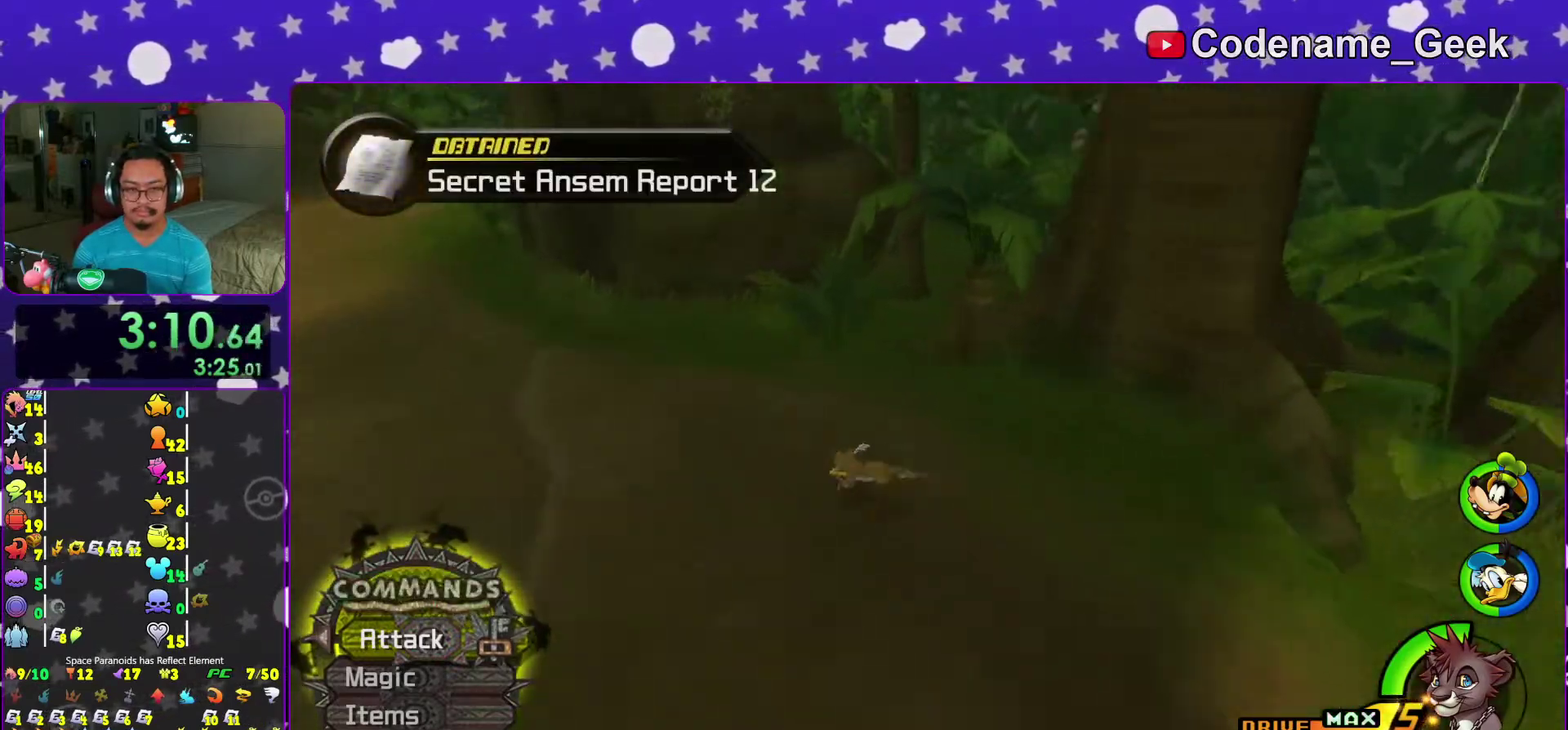
{"dt_ms": 400, "buttons": ["Y"], "left_stick": "up-left", "right_stick": "center", "events": [[67, "left_stick", "left"], [200, "right_stick", "up-right"], [250, "right_stick", "center"], [317, "left_stick", "up-left"]]}
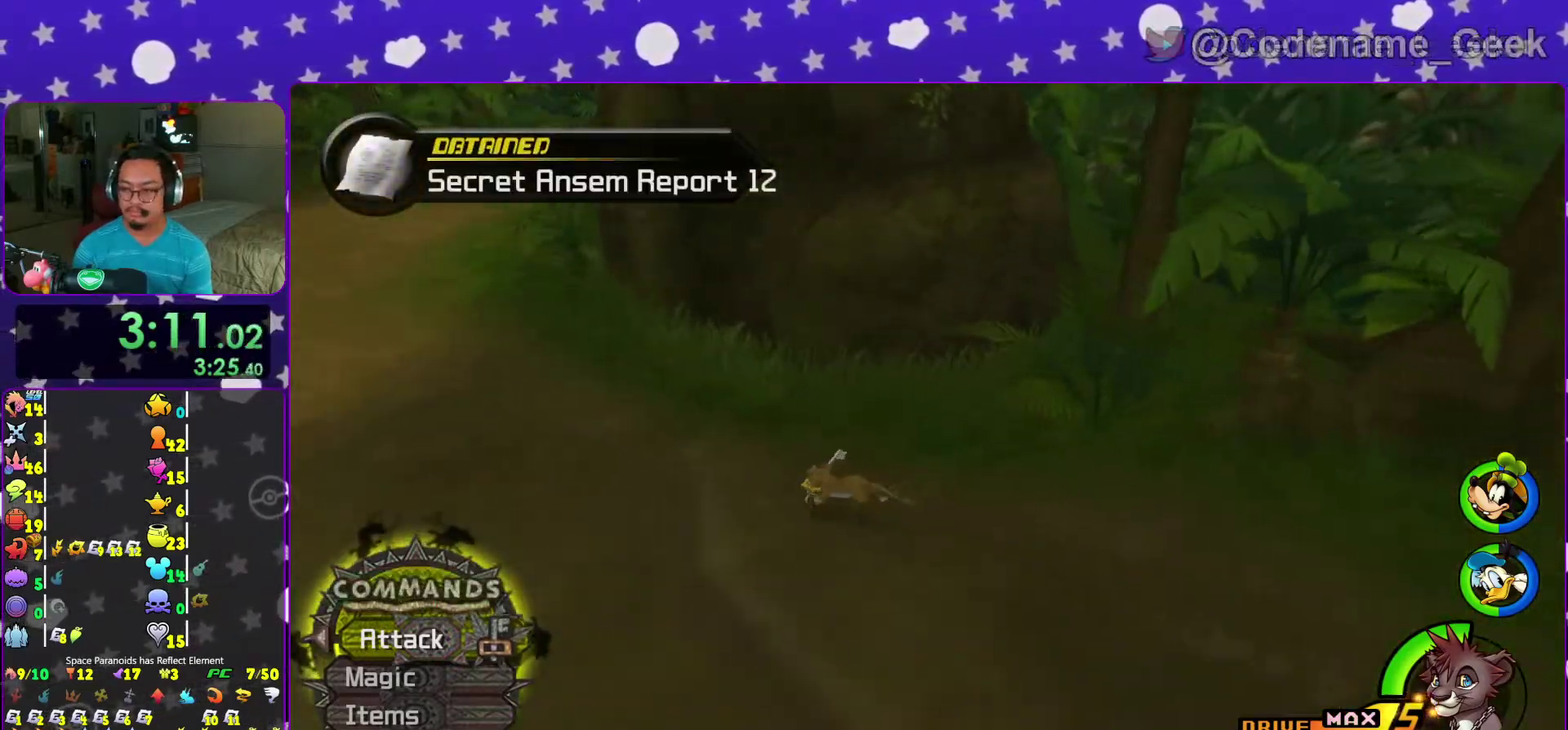
{"dt_ms": 600, "buttons": ["Y"], "left_stick": "up-left", "right_stick": "right", "events": [[50, "right_stick", "right"], [167, "right_stick", "center"], [533, "right_stick", "right"]]}
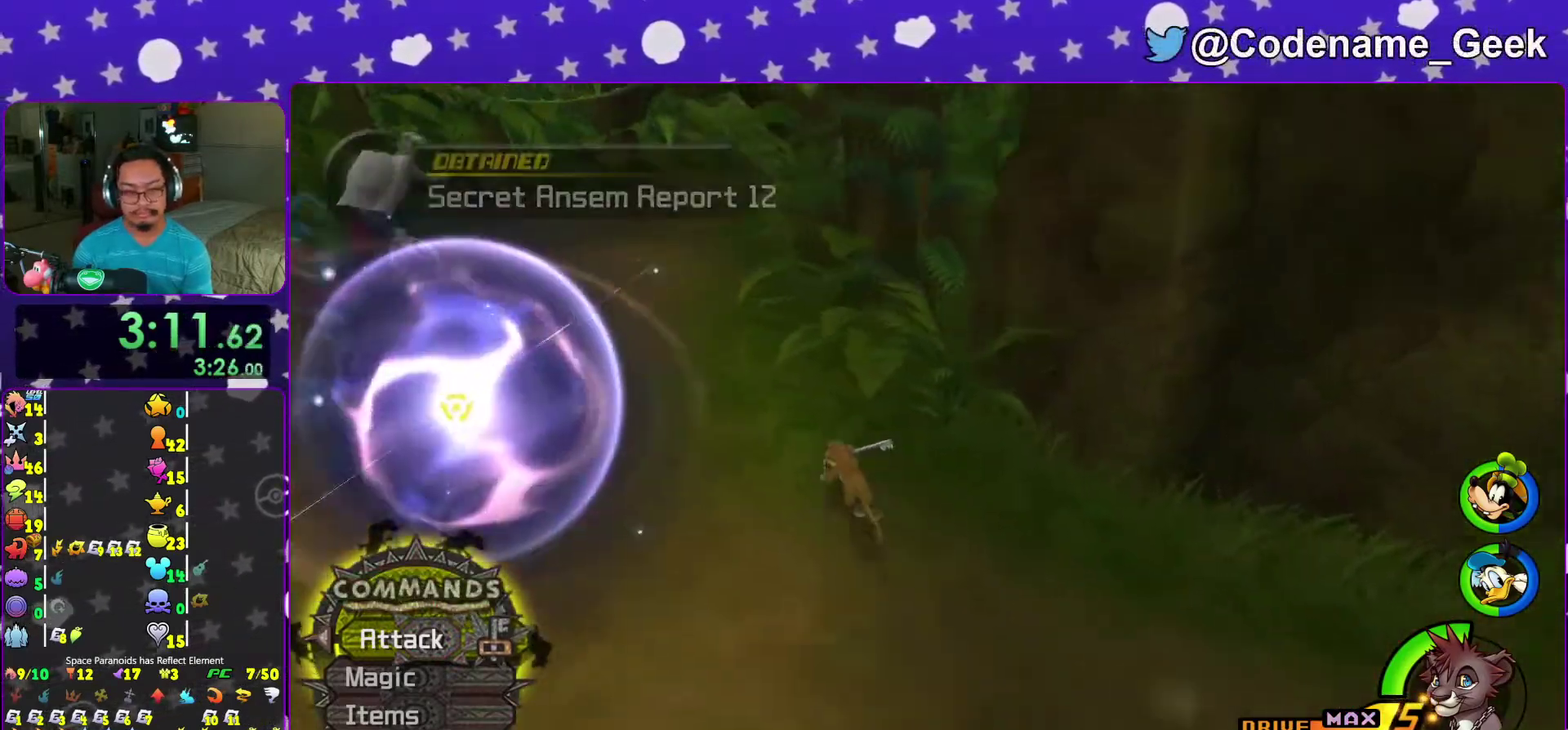
{"dt_ms": 400, "buttons": ["Y"], "left_stick": "up-left", "right_stick": "center", "events": [[33, "right_stick", "center"]]}
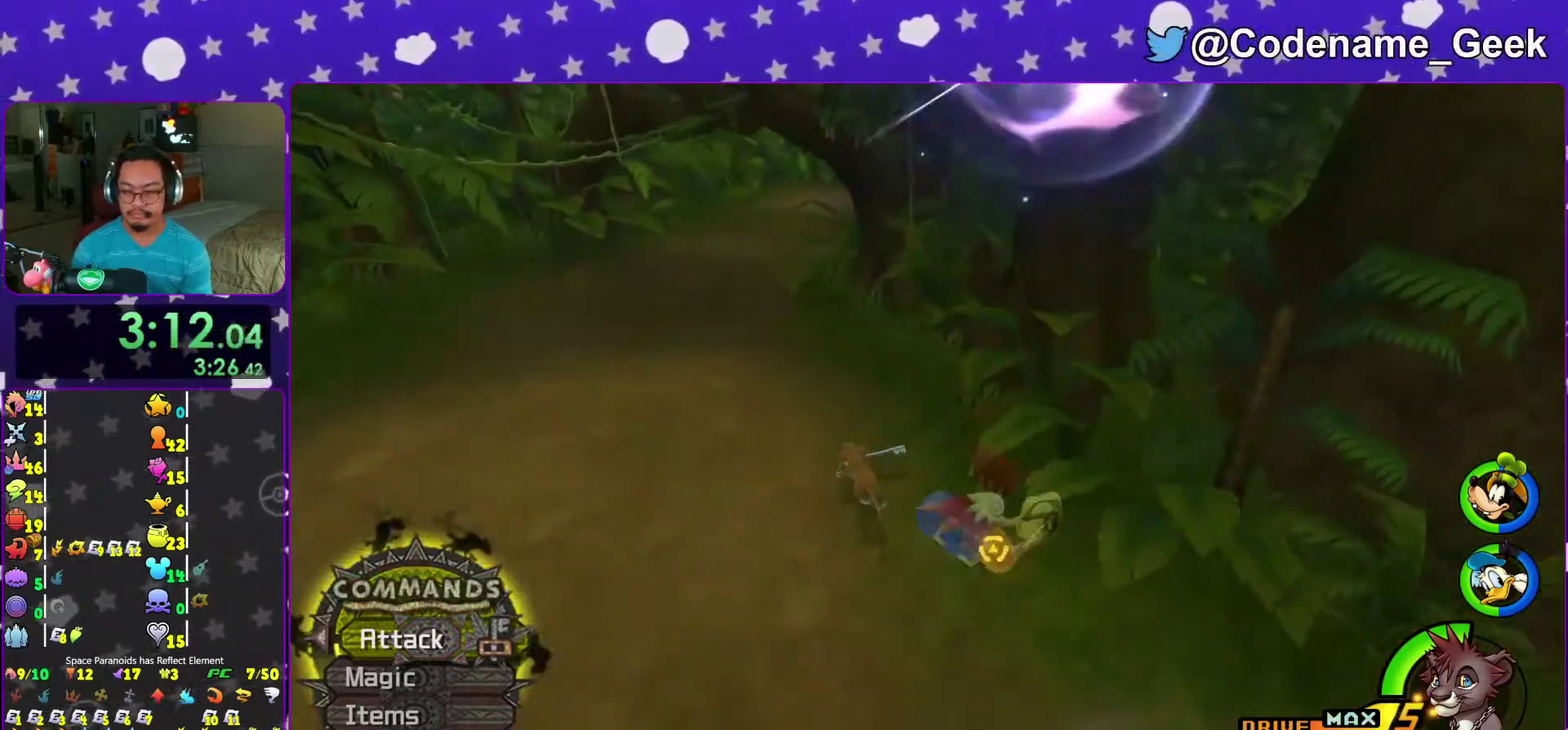
{"dt_ms": 600, "buttons": ["B", "Y"], "left_stick": "up", "right_stick": "center", "events": [[233, "left_stick", "up"], [400, "B", "down"]]}
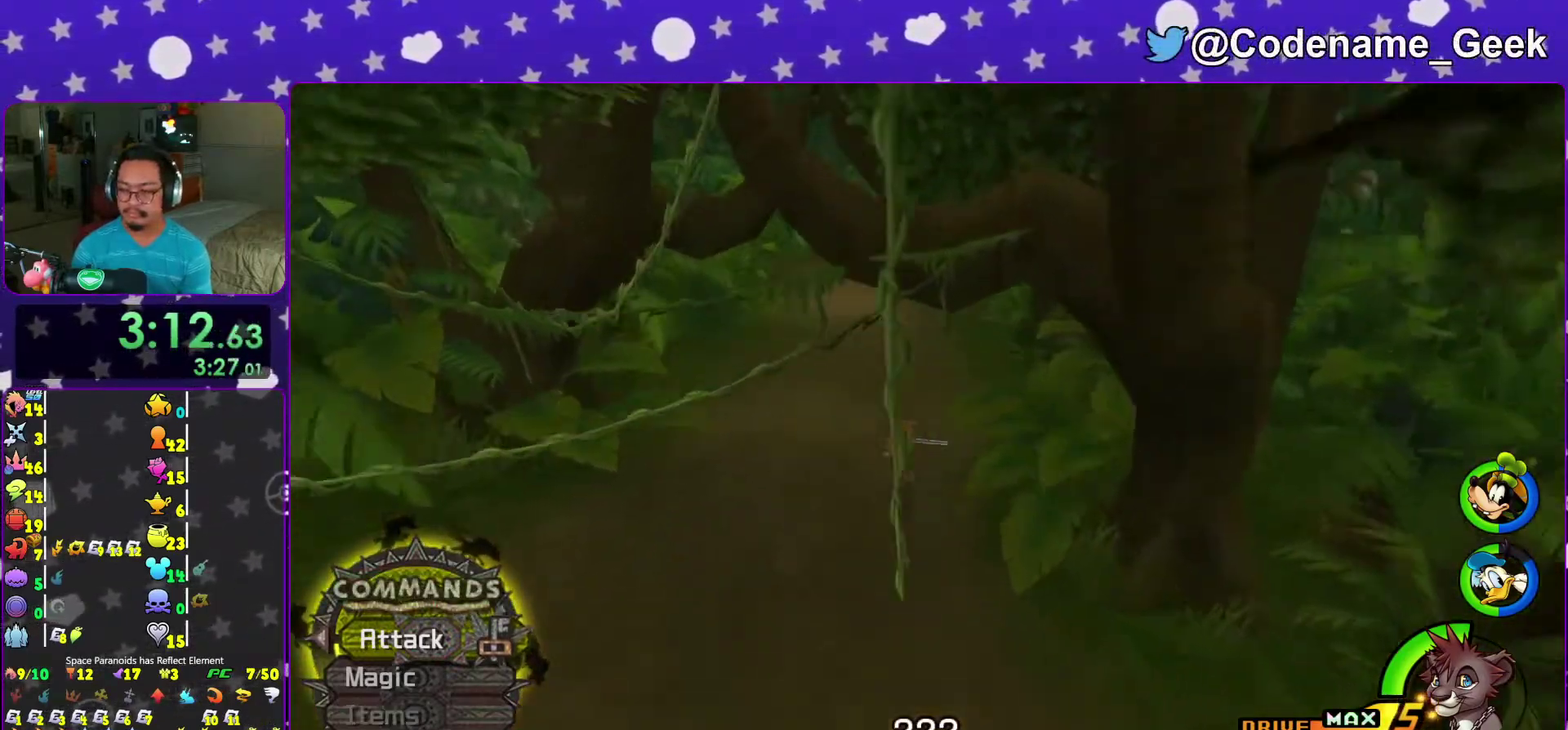
{"dt_ms": 400, "buttons": [], "left_stick": "center", "right_stick": "center", "events": [[183, "B", "up"], [183, "Y", "up"], [283, "B", "down"], [383, "B", "up"], [400, "left_stick", "center"]]}
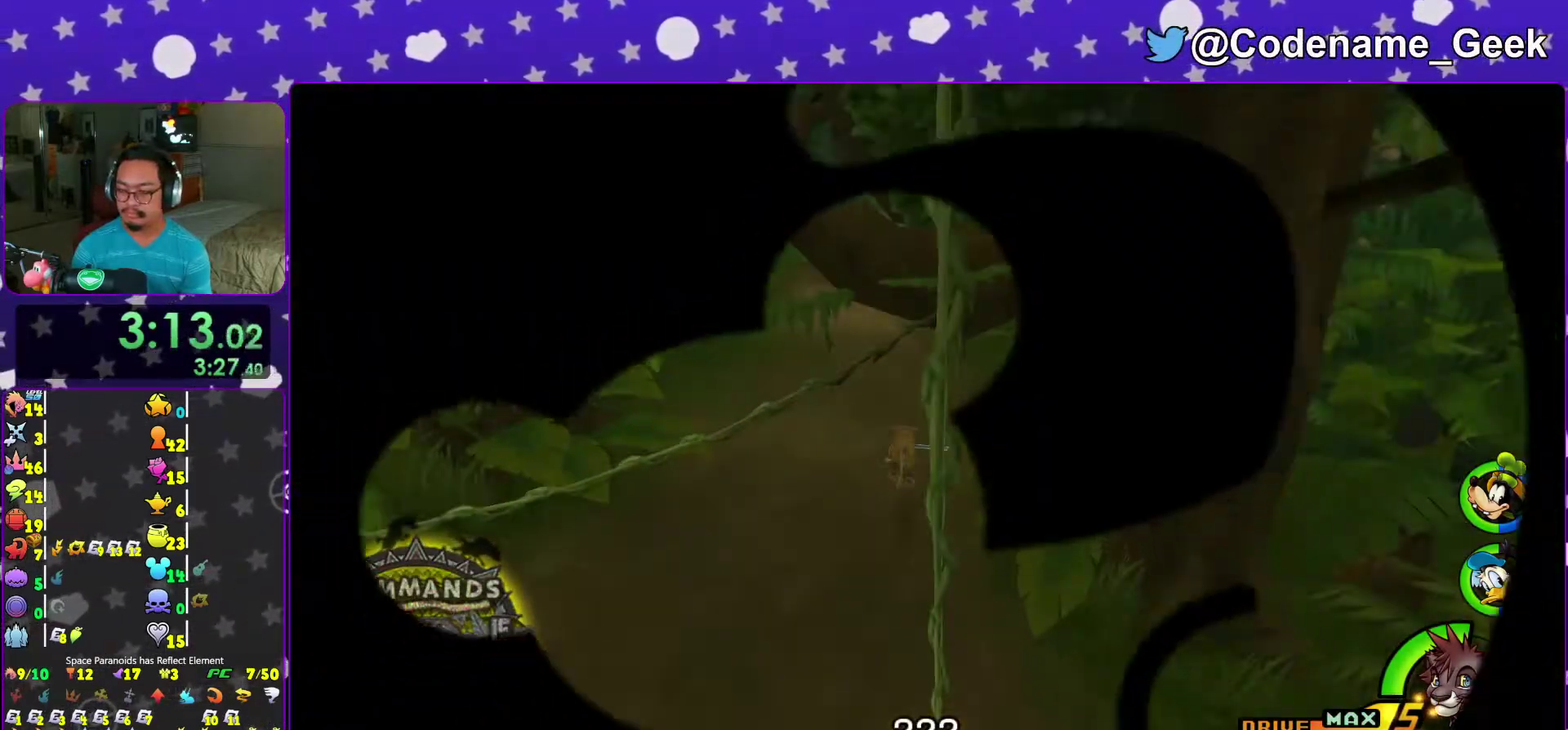
{"dt_ms": 600, "buttons": ["B"], "left_stick": "center", "right_stick": "center", "events": [[33, "B", "down"], [117, "B", "up"], [200, "B", "down"], [283, "B", "up"], [383, "B", "down"], [450, "B", "up"], [550, "B", "down"]]}
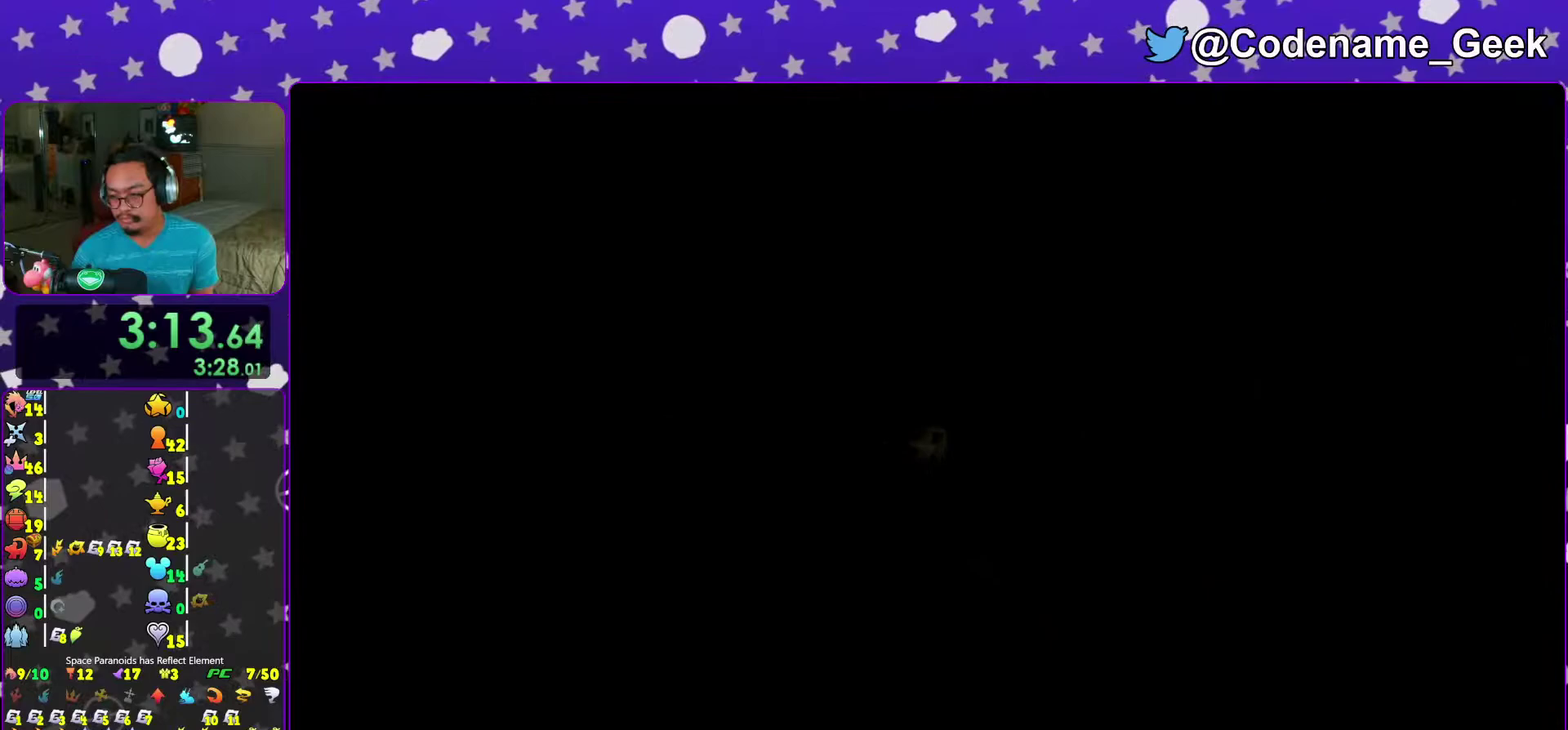
{"dt_ms": 500, "buttons": ["B"], "left_stick": "center", "right_stick": "center", "events": [[33, "B", "up"], [33, "left_stick", "down-right"], [133, "B", "down"], [217, "B", "up"], [233, "left_stick", "center"], [317, "B", "down"], [400, "B", "up"], [500, "B", "down"]]}
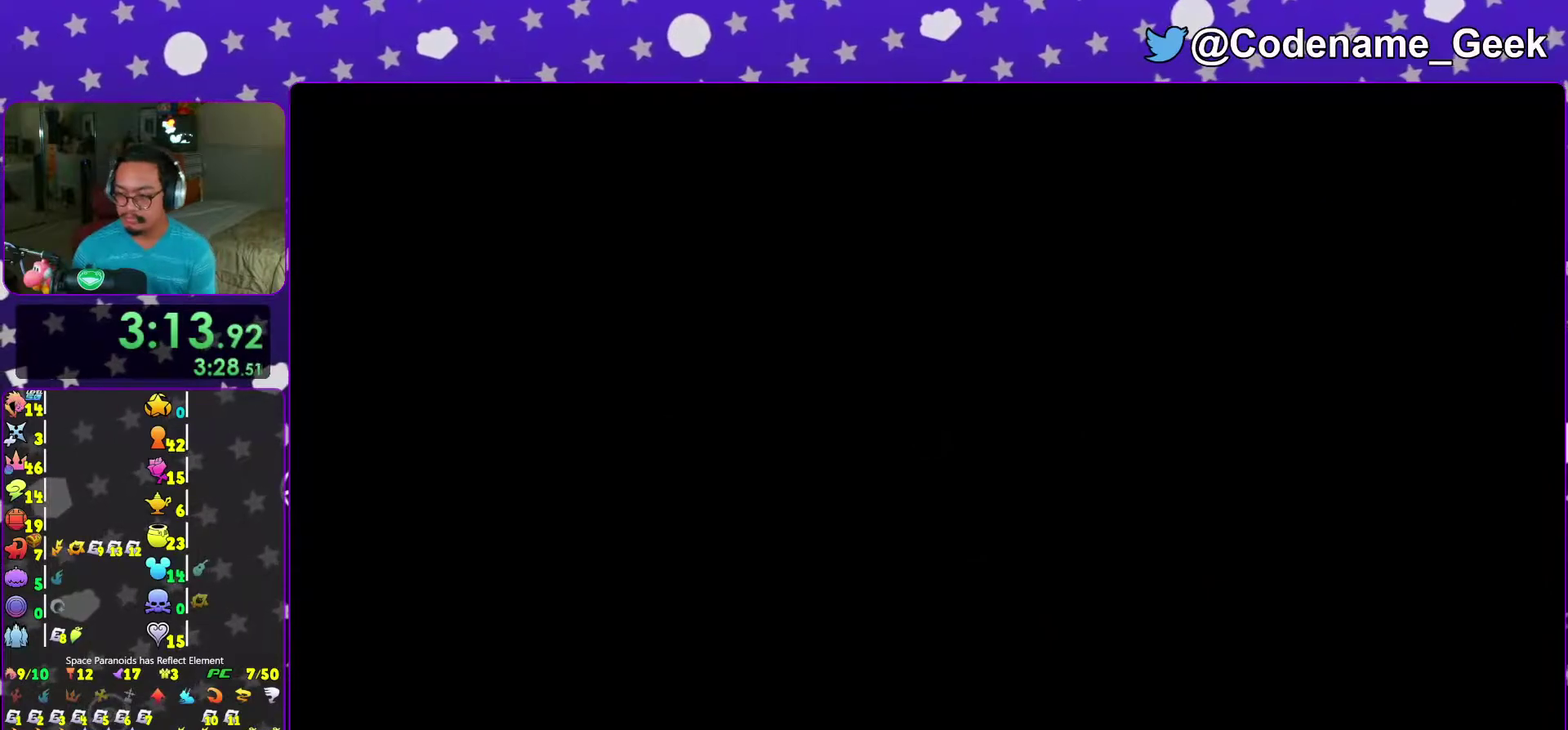
{"dt_ms": 500, "buttons": [], "left_stick": "center", "right_stick": "center"}
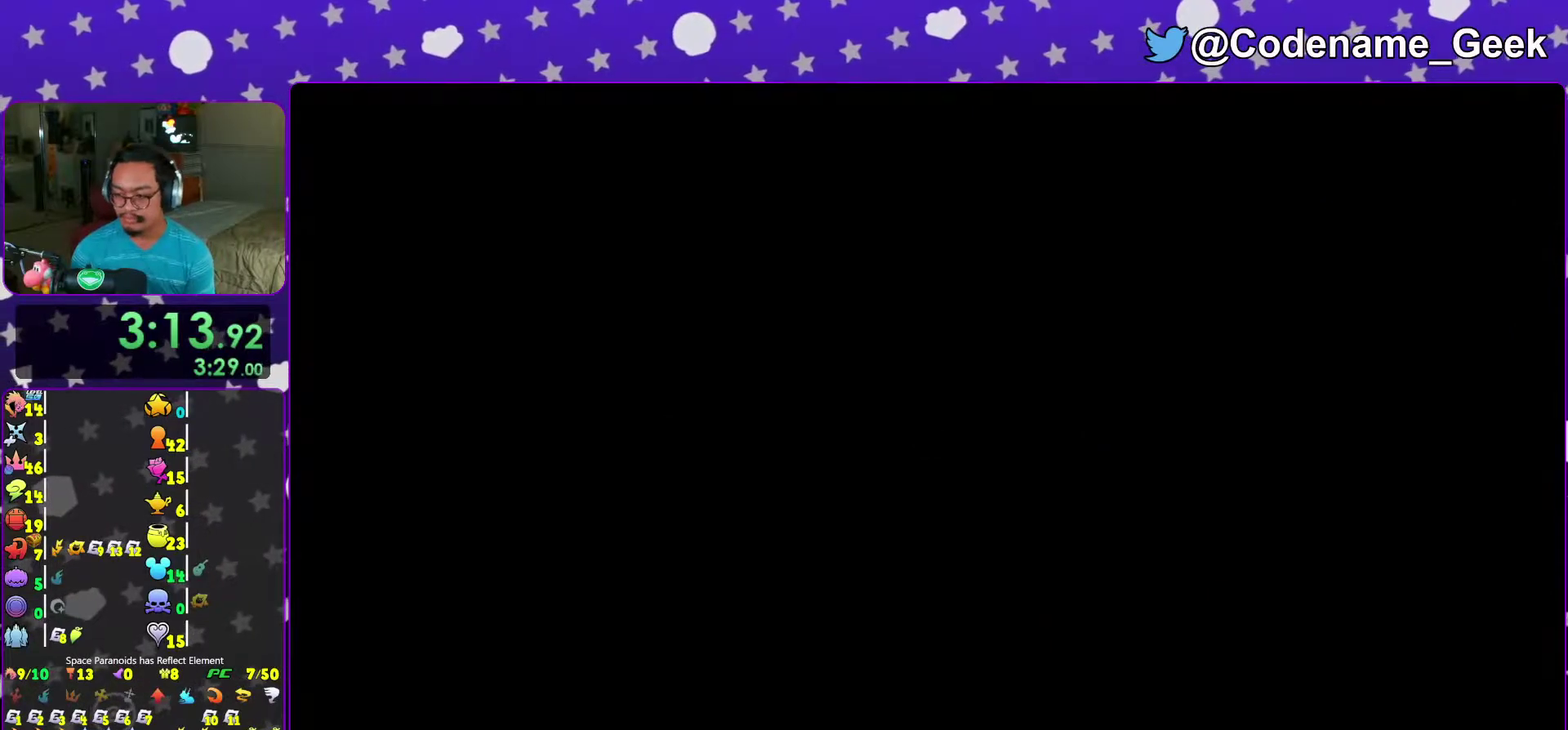
{"dt_ms": 600, "buttons": [], "left_stick": "center", "right_stick": "center"}
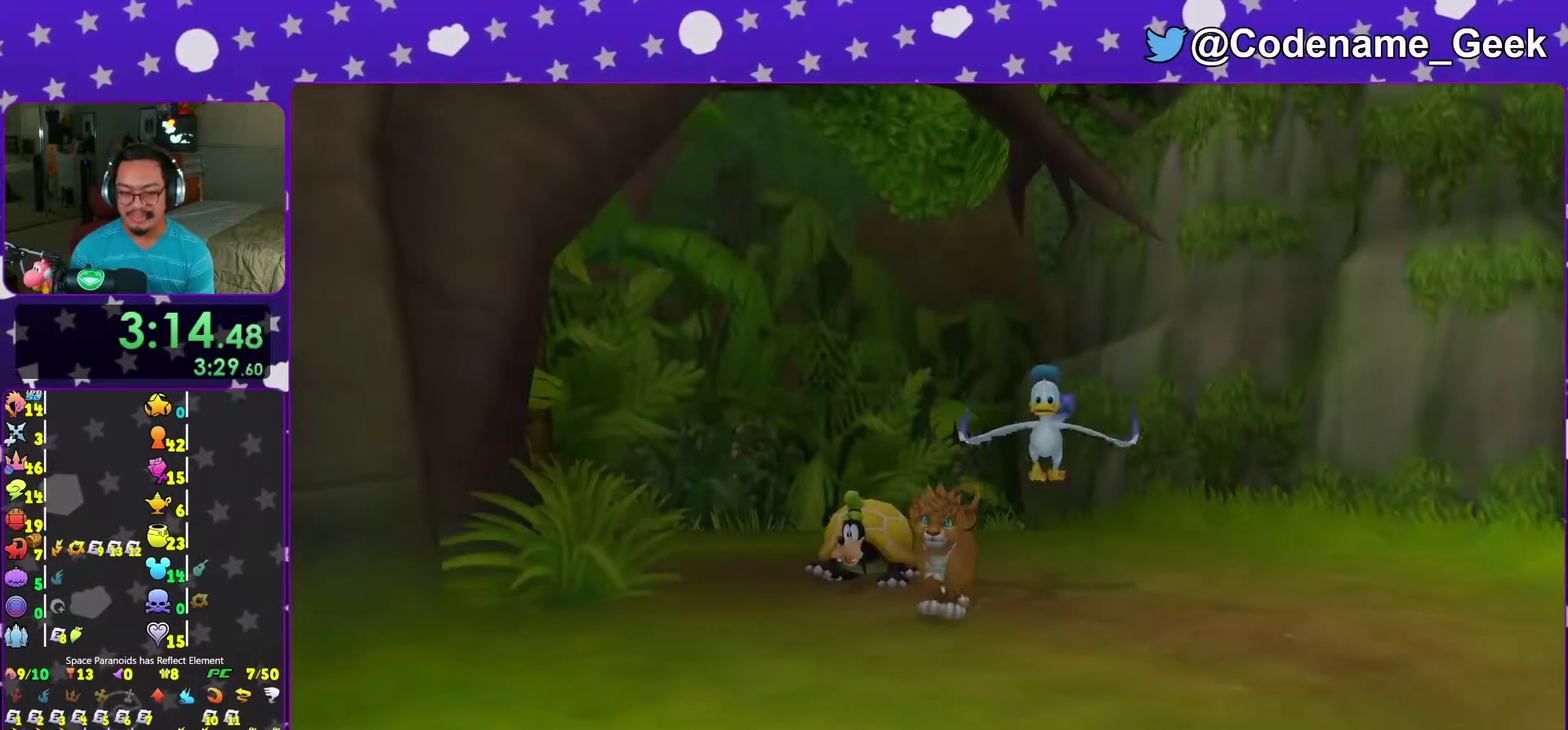
{"dt_ms": 400, "buttons": [], "left_stick": "center", "right_stick": "center", "events": [[33, "B", "down"], [117, "B", "up"], [133, "left_stick", "left"], [250, "START", "down"], [300, "left_stick", "center"], [317, "right_stick", "down-left"], [367, "START", "up"], [367, "right_stick", "center"]]}
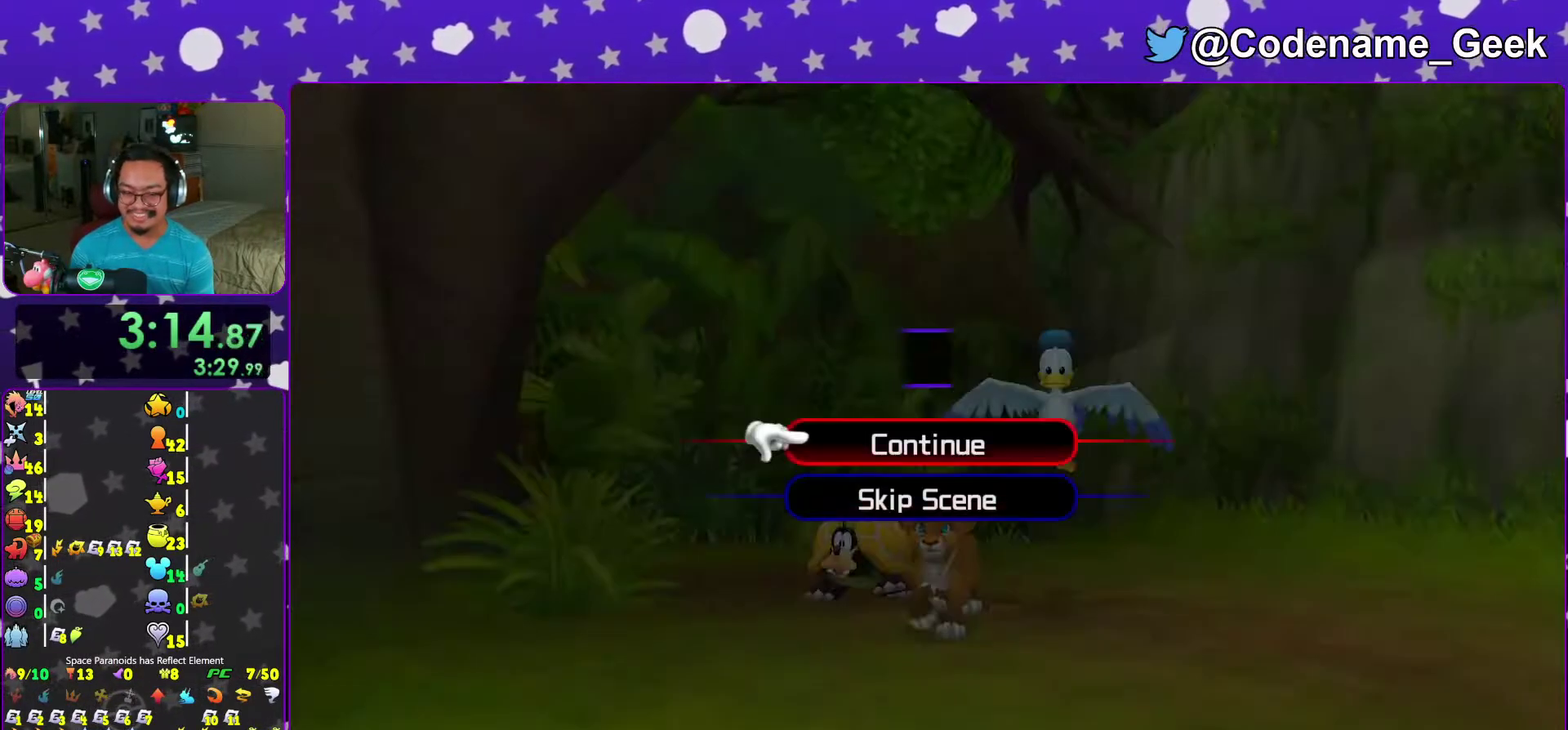
{"dt_ms": 500, "buttons": [], "left_stick": "down-left", "right_stick": "center", "events": [[83, "A", "down"], [200, "A", "up"], [250, "A", "down"], [350, "A", "up"], [383, "left_stick", "down-left"]]}